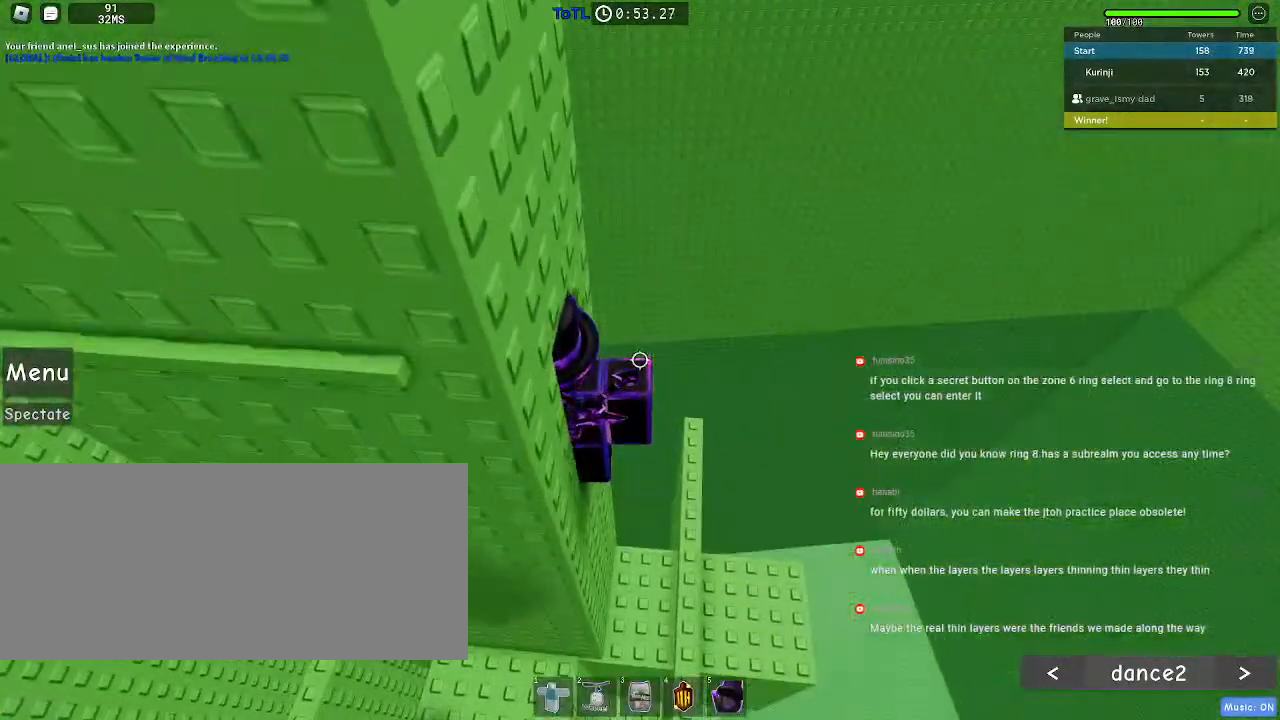
Gameplay with keyboard and mouse; each line is a JSON object with the keys and mouse buttons held at the frame after it. "events" lists presses ("down") and releases ("up") of "a", "ctrl", "d", "e", "f", "q", "r", "s", "shift", "space", "tab", "w", "mouse_left", "mouse_wheel", "mouse_right", "mouse_mb4" and "mouse_mb5" between this image and that frame as [ms after this image, input, new state], when the widget could be followed in between. "mouse_left", "mouse_wheel", "mouse_right", "mouse_mb4", "mouse_mb5" = the "left", "wheel", "right", "mb4", "mb5" buttons of the "mouse" list. No other keys are recorded. "wheel" means that the mouse wheel is clicked or scrolled. Mouse movement is not recorded.
{"keys": [], "mouse": [], "events": []}
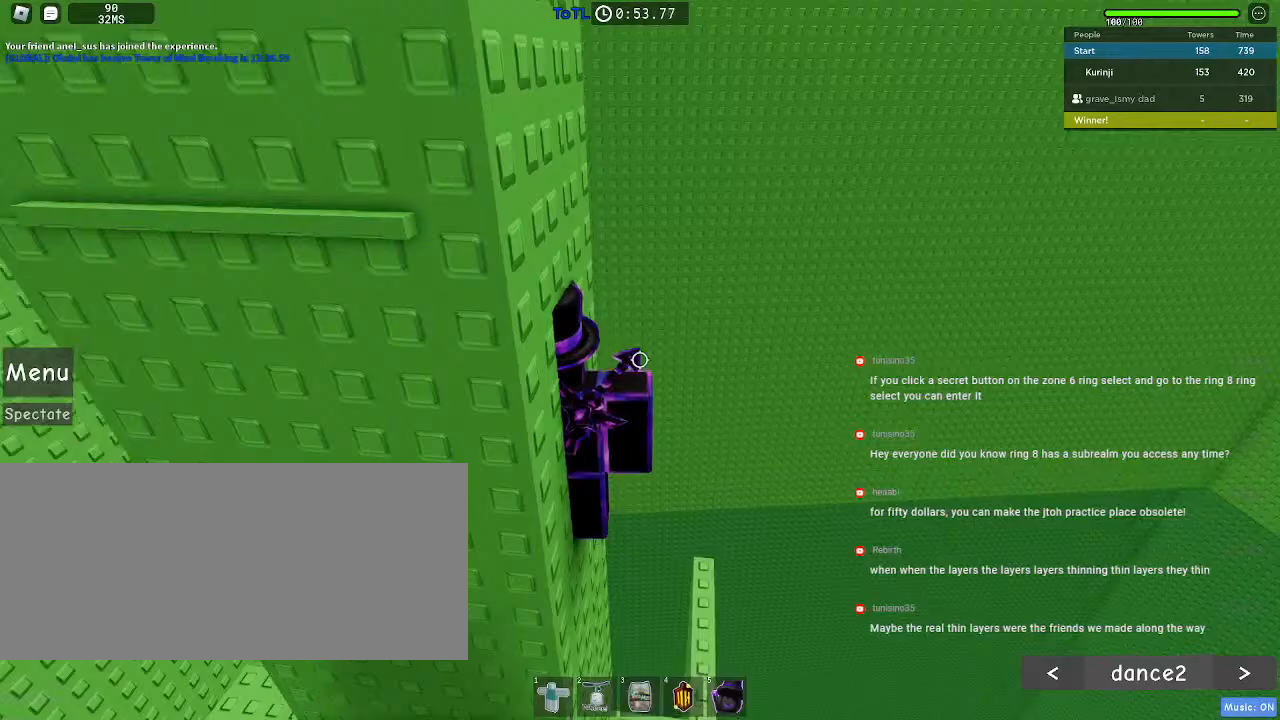
{"keys": [], "mouse": [], "events": []}
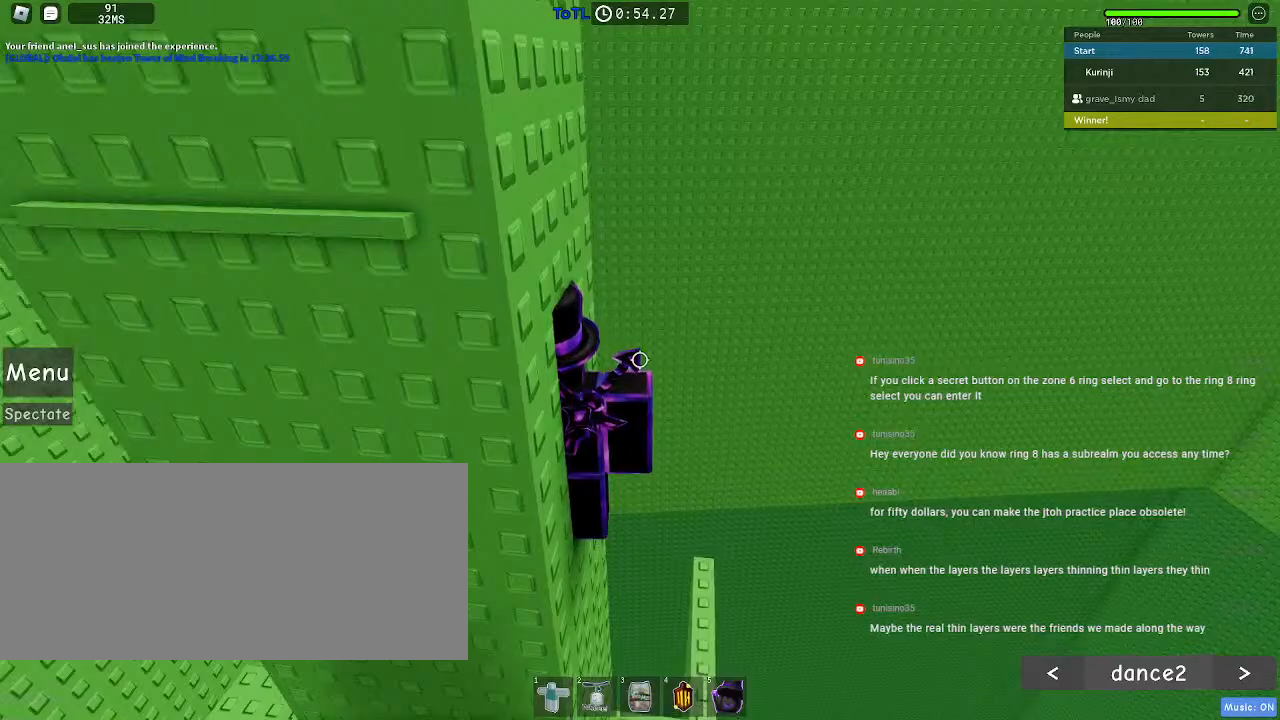
{"keys": [], "mouse": [], "events": []}
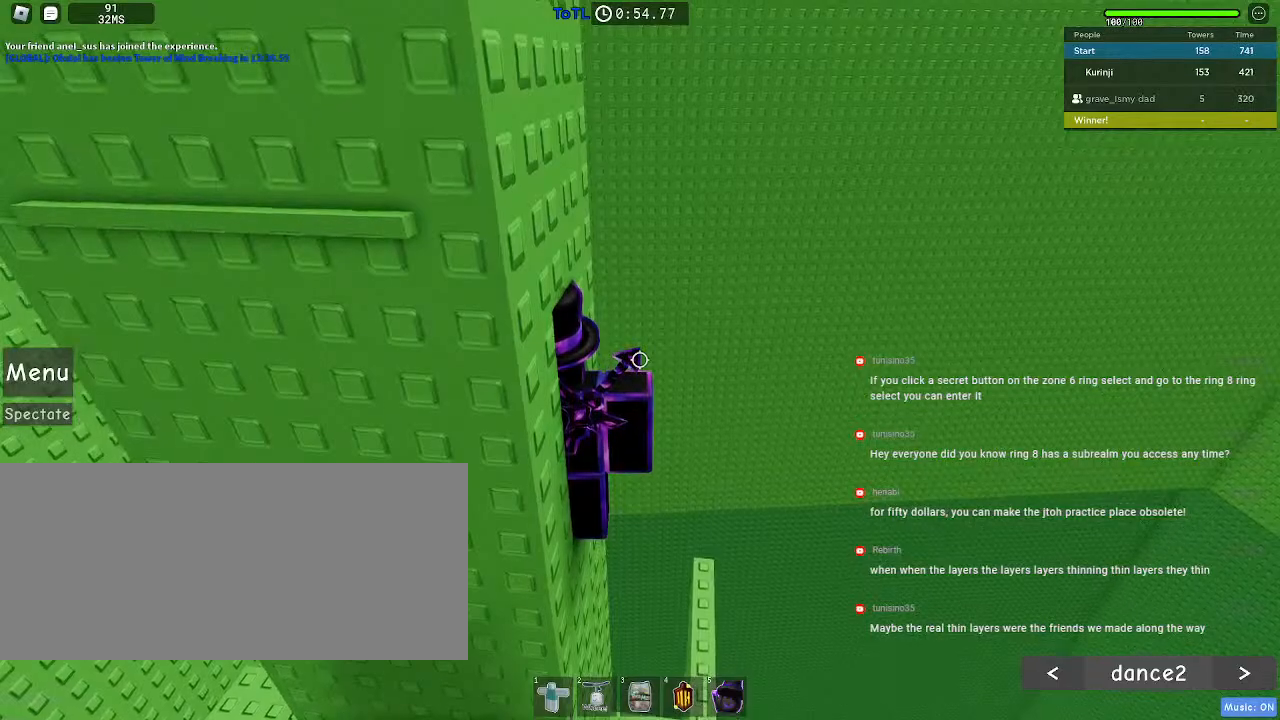
{"keys": [], "mouse": [], "events": []}
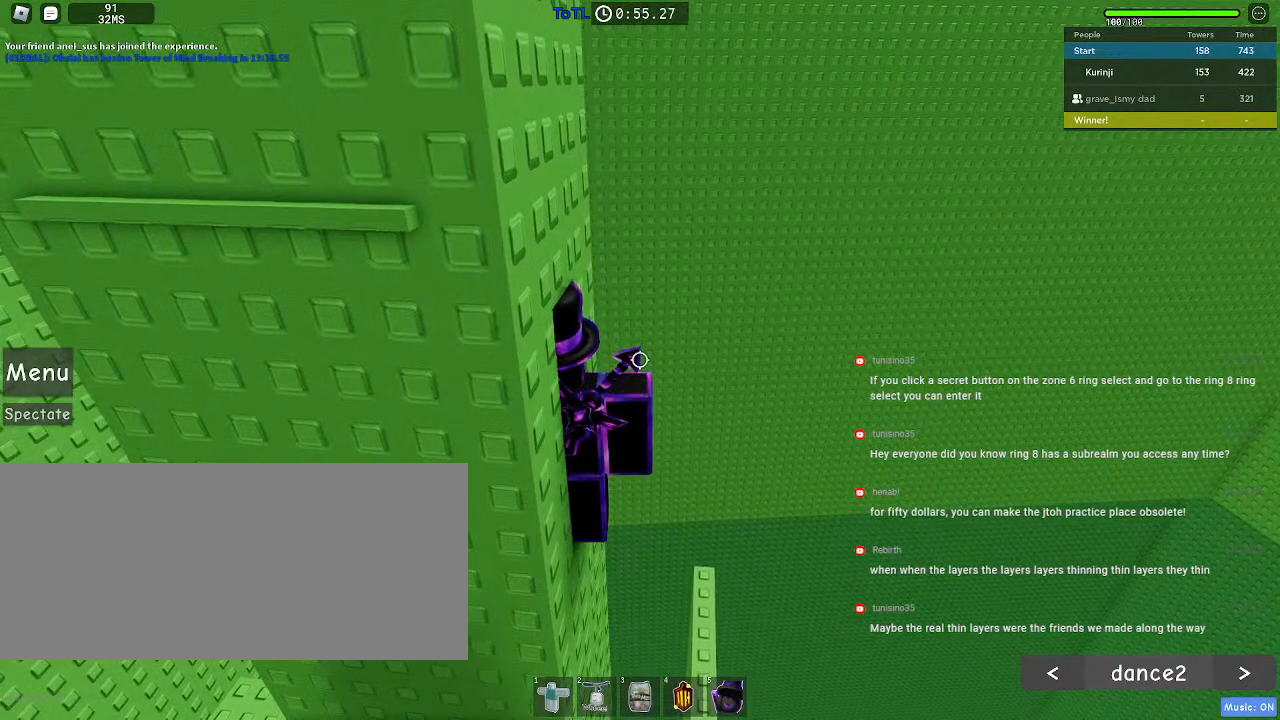
{"keys": [], "mouse": [], "events": []}
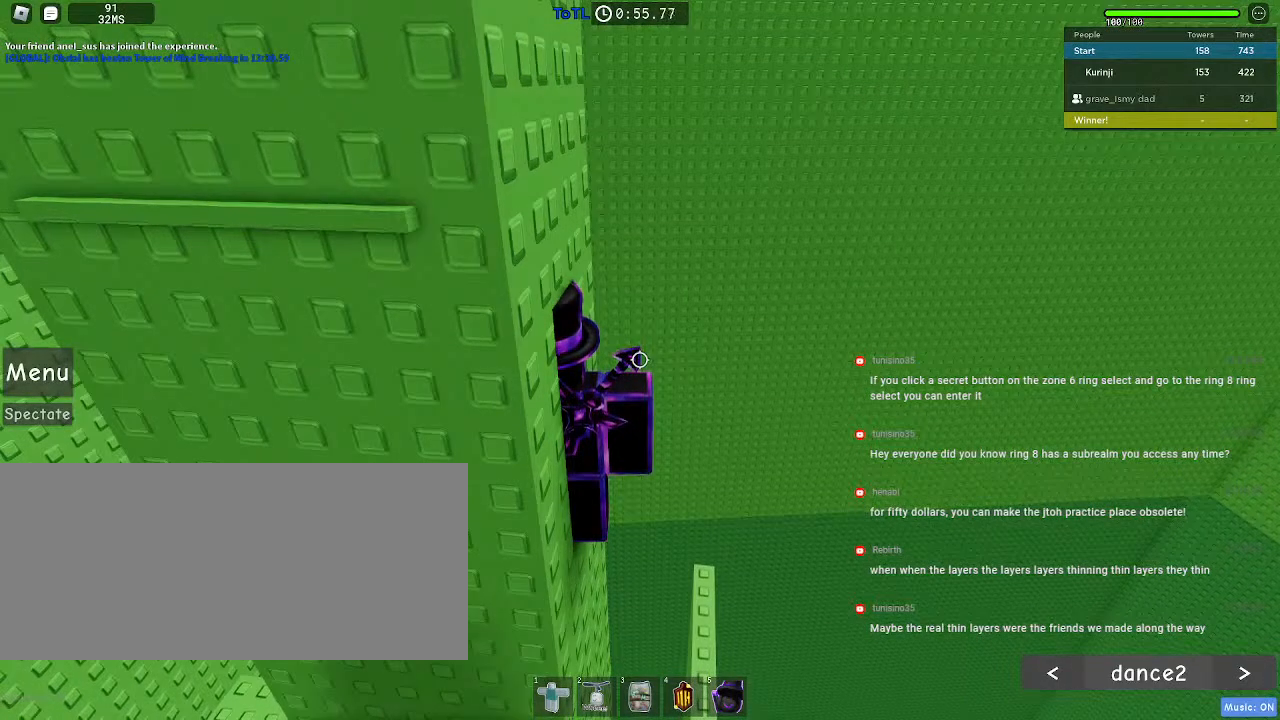
{"keys": [], "mouse": [], "events": []}
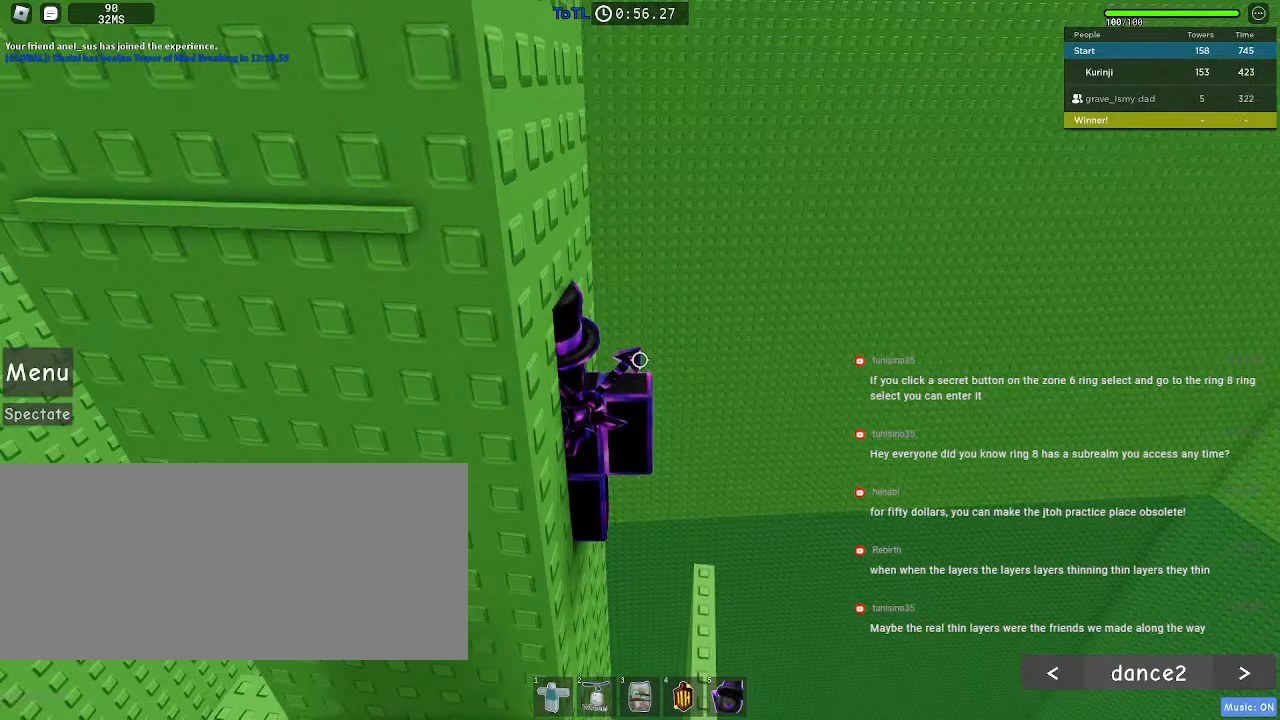
{"keys": [], "mouse": [], "events": []}
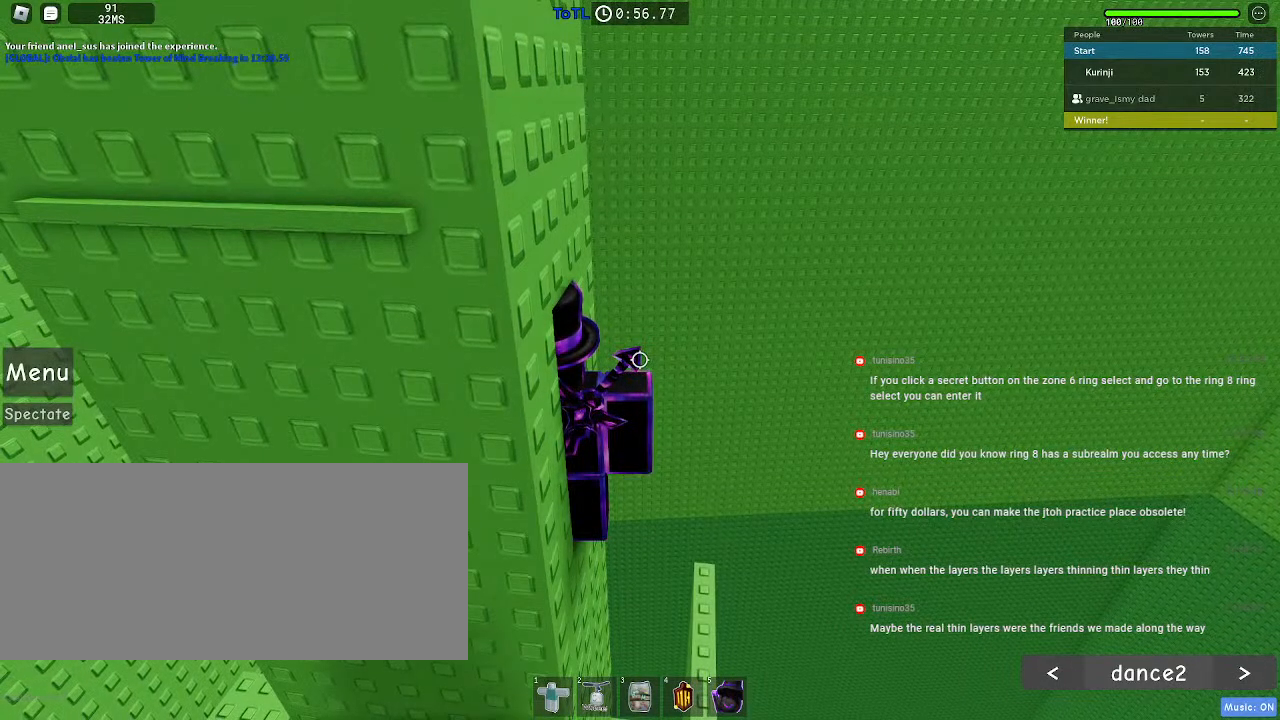
{"keys": [], "mouse": [], "events": []}
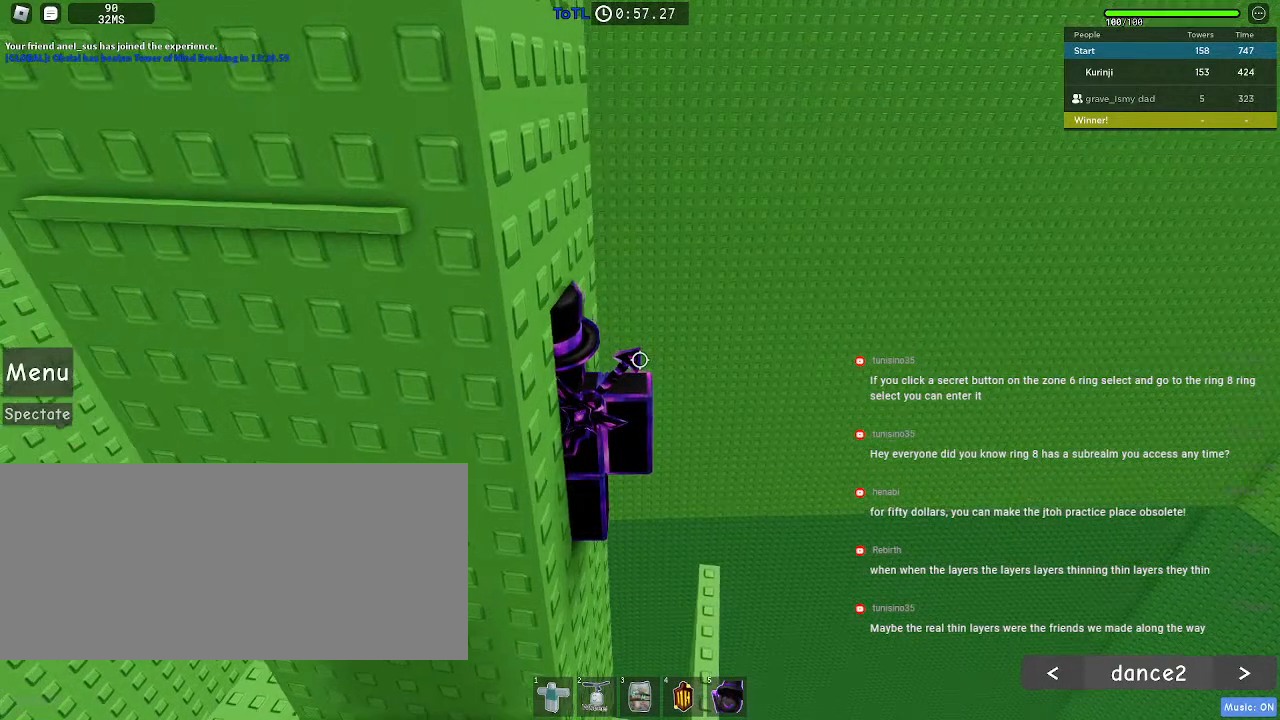
{"keys": [], "mouse": [], "events": []}
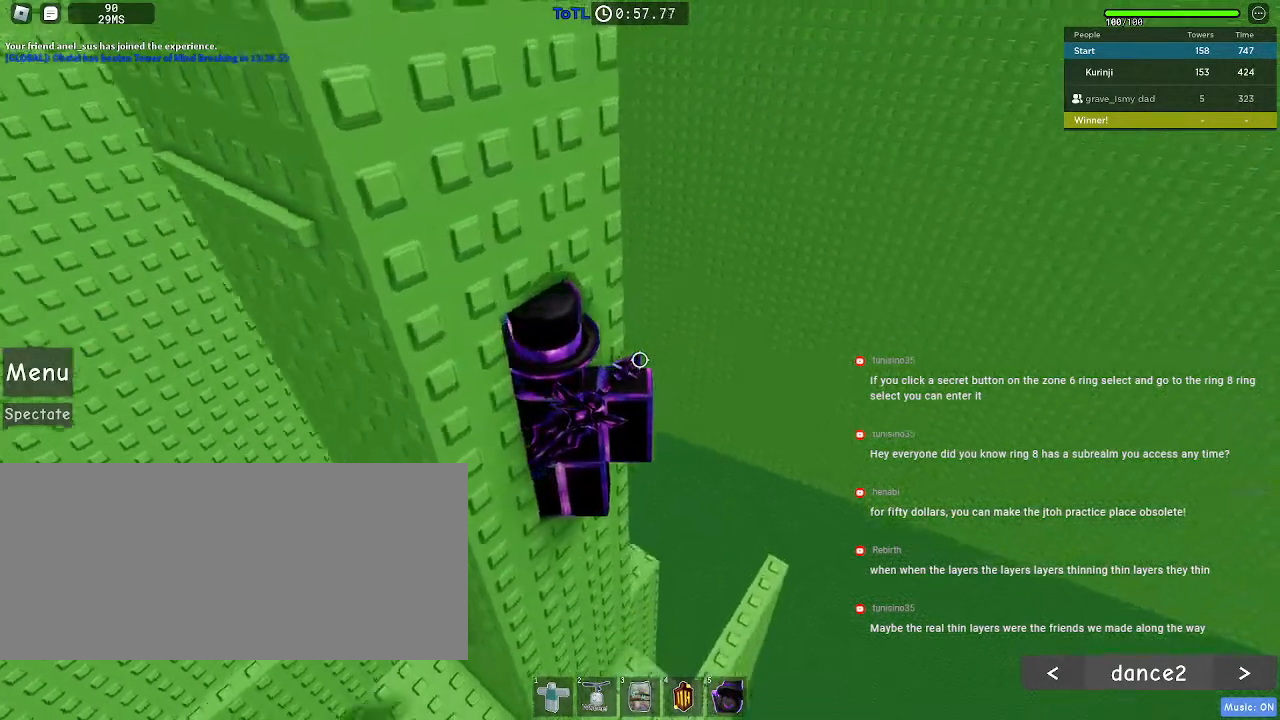
{"keys": ["d"], "mouse": [], "events": [[417, "d", "down"]]}
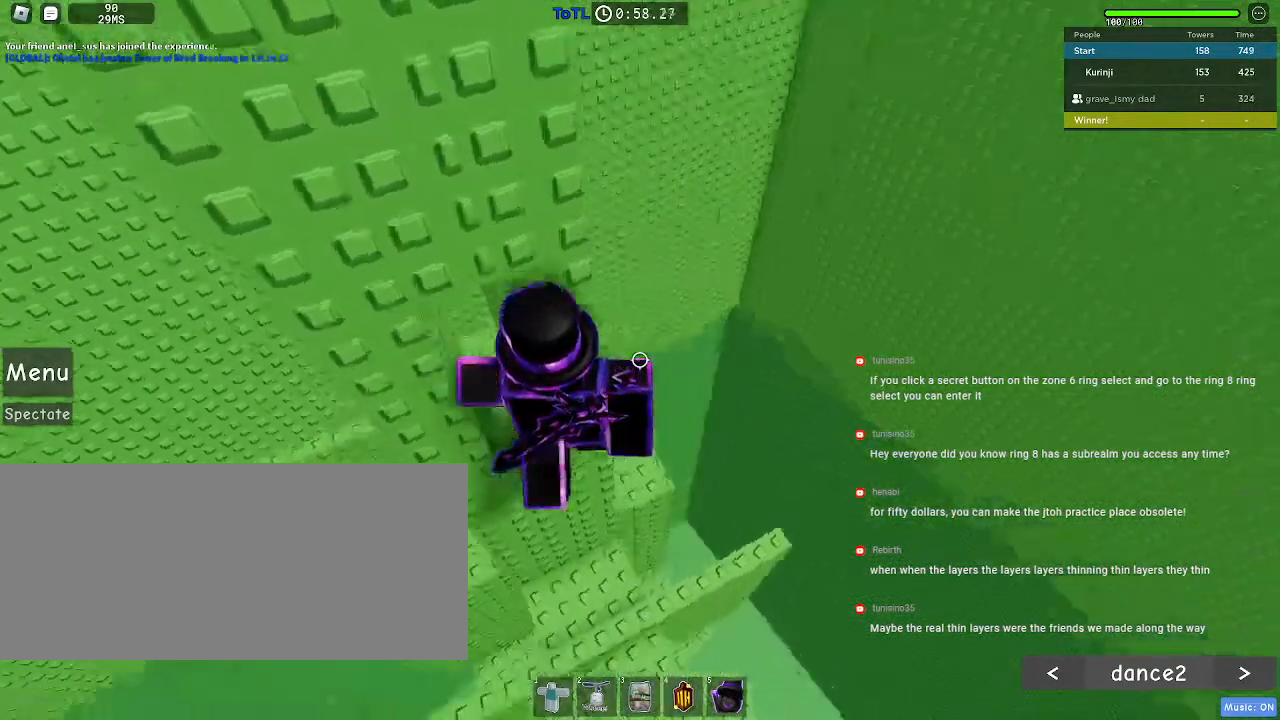
{"keys": ["w"], "mouse": [], "events": [[34, "space", "down"], [100, "space", "up"], [300, "w", "down"], [500, "d", "up"]]}
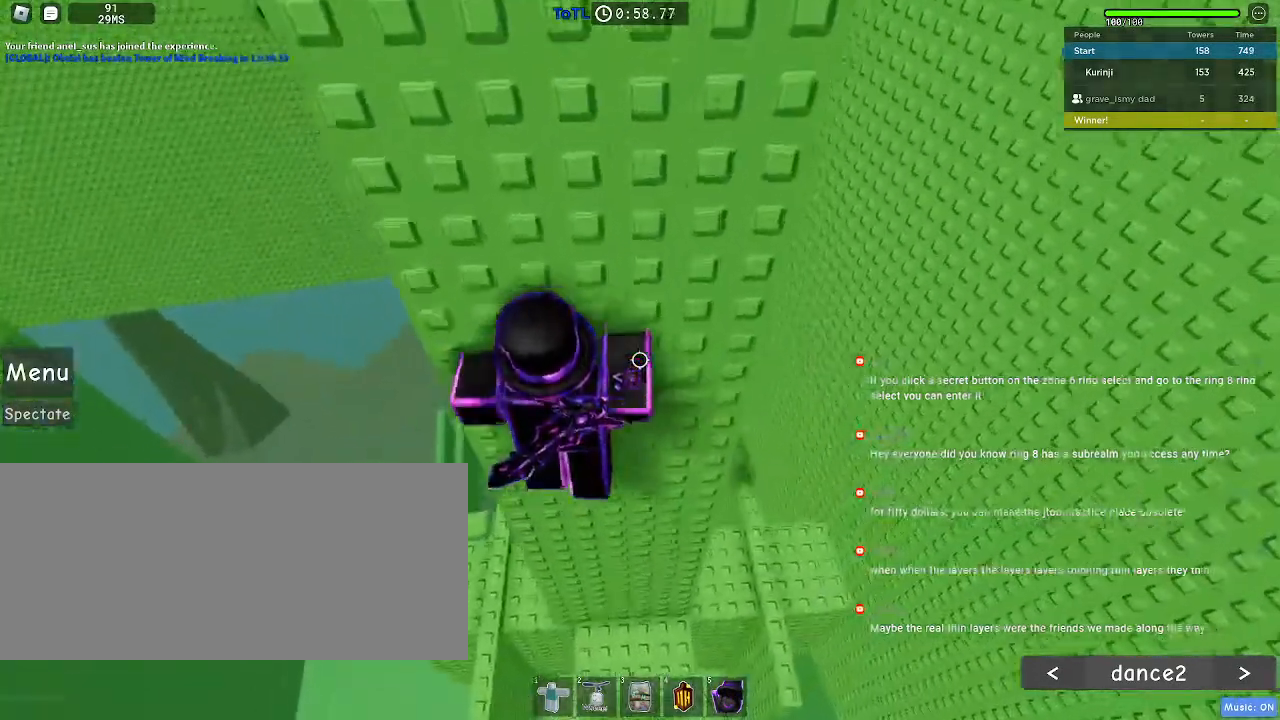
{"keys": [], "mouse": [], "events": [[300, "a", "down"], [400, "a", "up"], [400, "w", "up"]]}
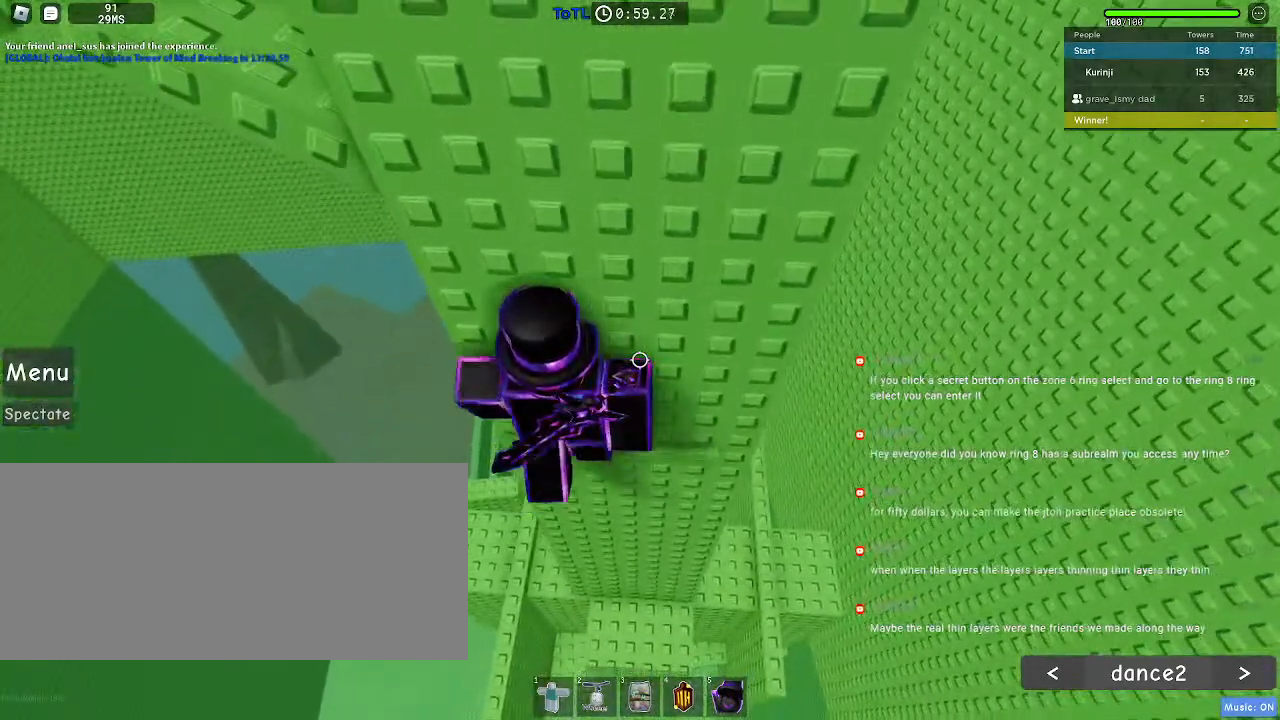
{"keys": ["w"], "mouse": [], "events": [[50, "a", "down"], [184, "space", "down"], [234, "w", "down"], [250, "space", "up"], [267, "a", "up"]]}